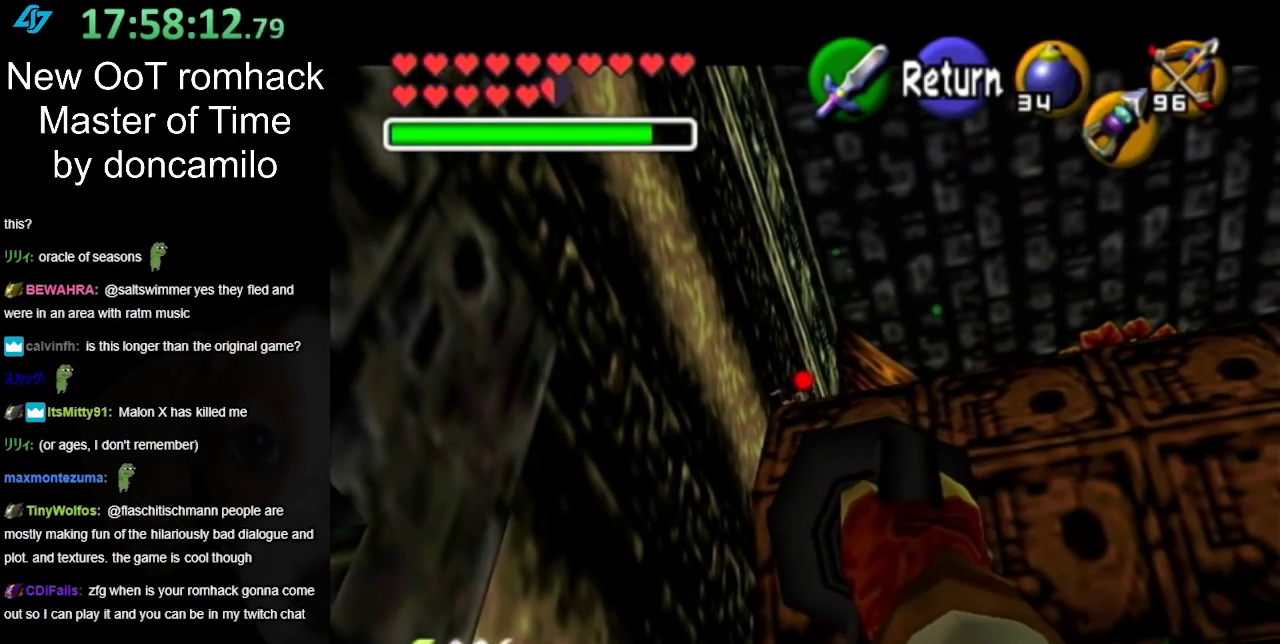
Gameplay with a controller (Nintendo layout); each line is a JSON object with the inputs held at the frame after it. "events" lists button and stick changes between this image and that frame as [ms after this image, input, new state], when the widget could be followed in between. Not read: L2 L3 R3.
{"buttons": [], "left_stick": "center", "right_stick": "center", "events": []}
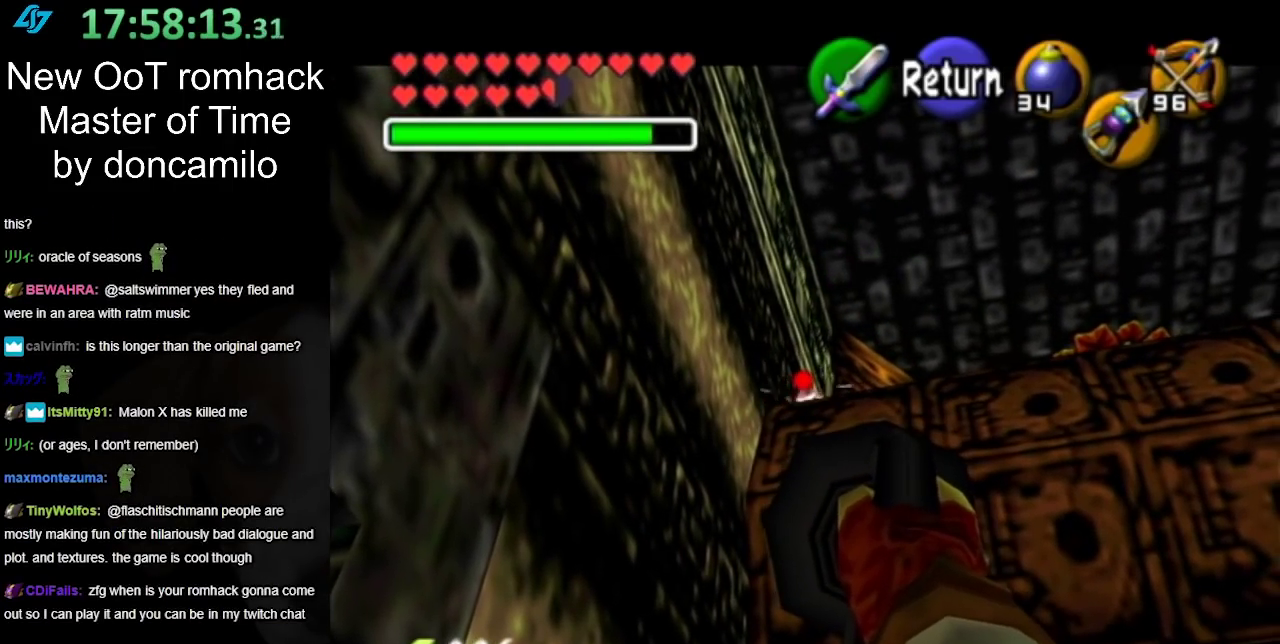
{"buttons": [], "left_stick": "center", "right_stick": "center", "events": []}
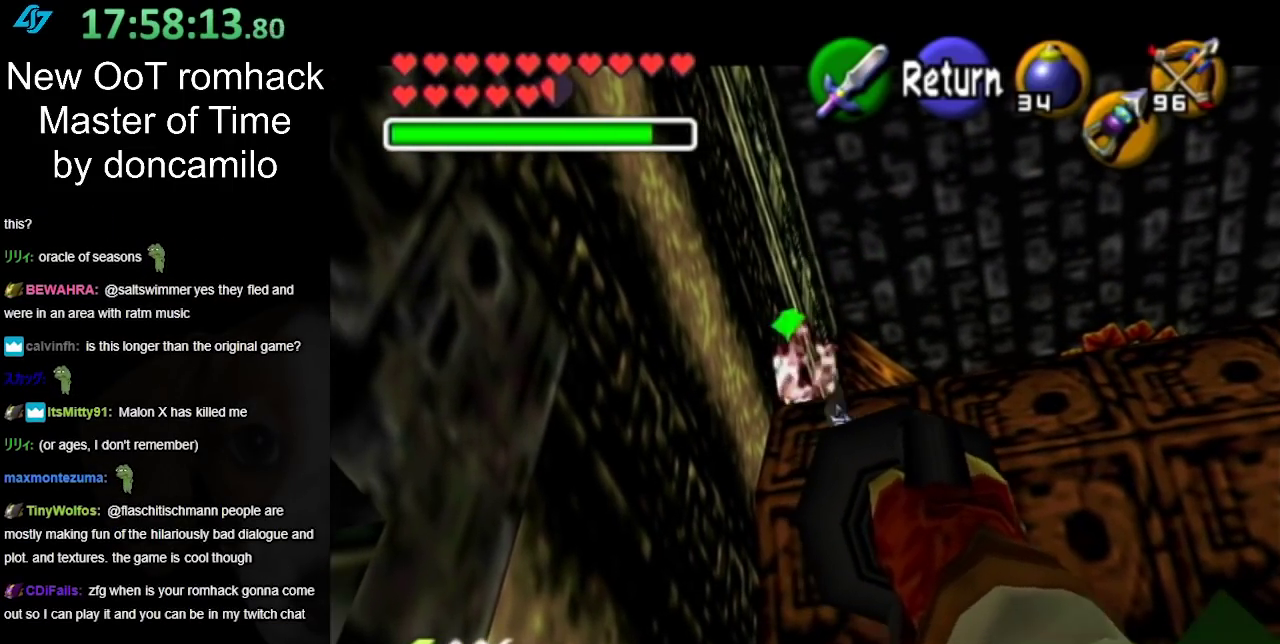
{"buttons": ["A"], "left_stick": "center", "right_stick": "center", "events": [[500, "A", "down"]]}
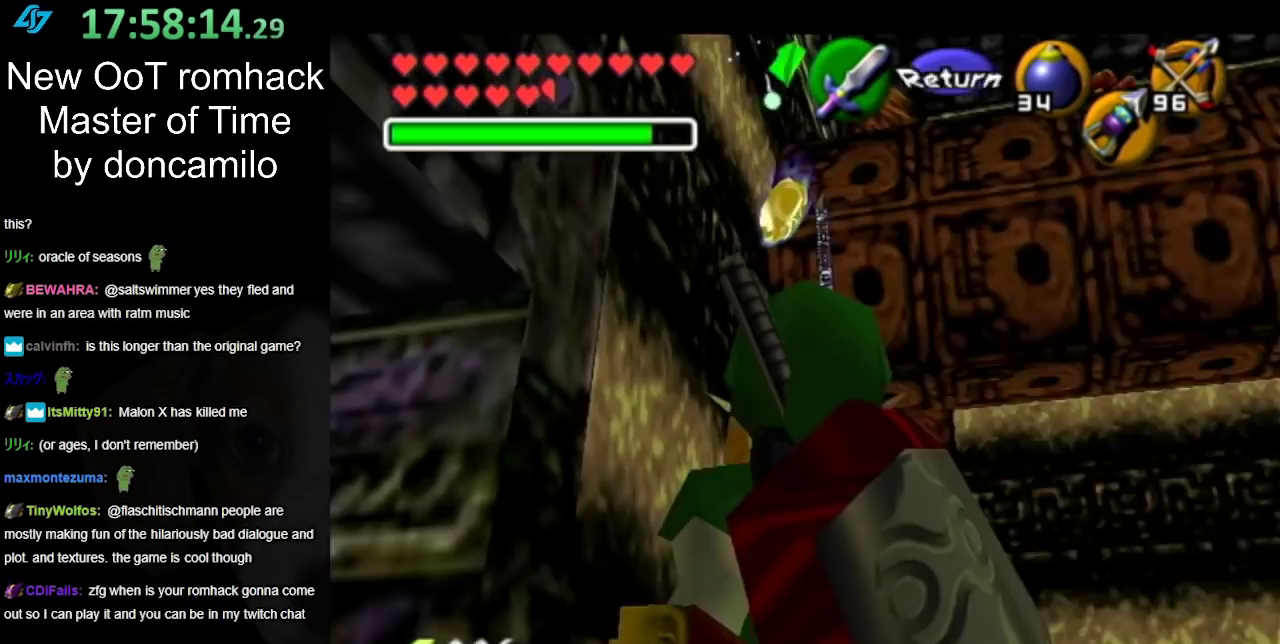
{"buttons": [], "left_stick": "center", "right_stick": "center", "events": [[100, "A", "up"], [400, "A", "down"], [400, "B", "down"], [500, "A", "up"], [500, "B", "up"]]}
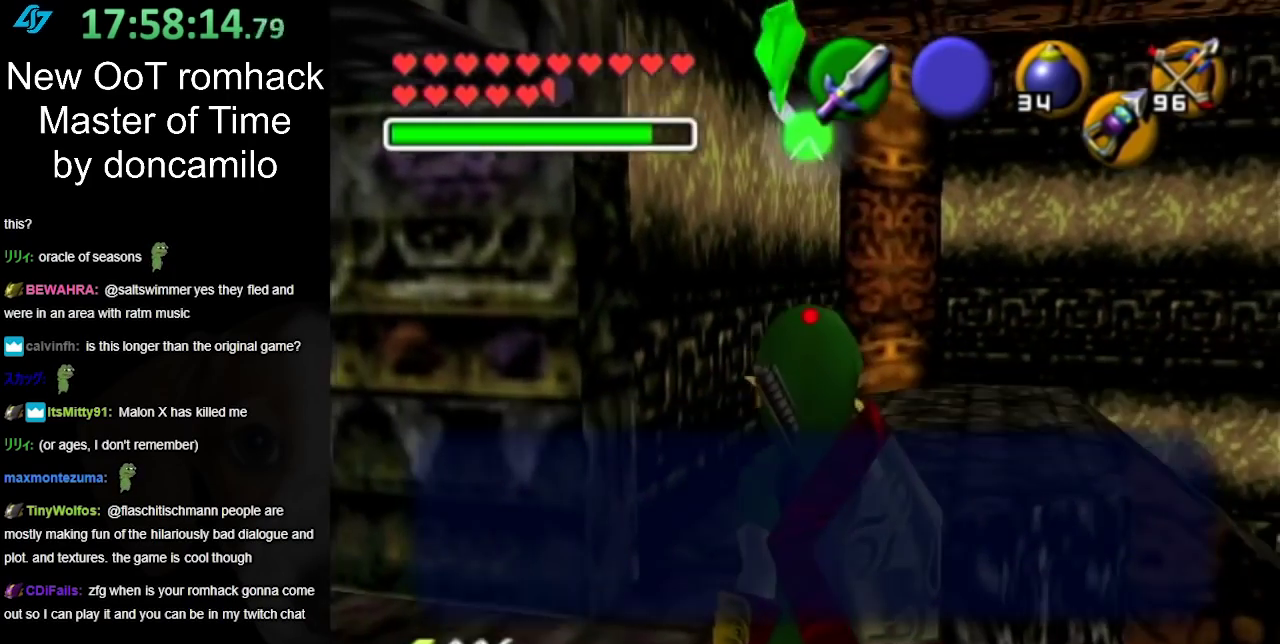
{"buttons": [], "left_stick": "center", "right_stick": "center", "events": [[67, "A", "down"], [67, "B", "down"], [150, "A", "up"], [150, "B", "up"], [250, "A", "down"], [250, "B", "down"], [317, "A", "up"], [317, "B", "up"], [383, "A", "down"], [383, "B", "down"], [433, "A", "up"], [467, "B", "up"]]}
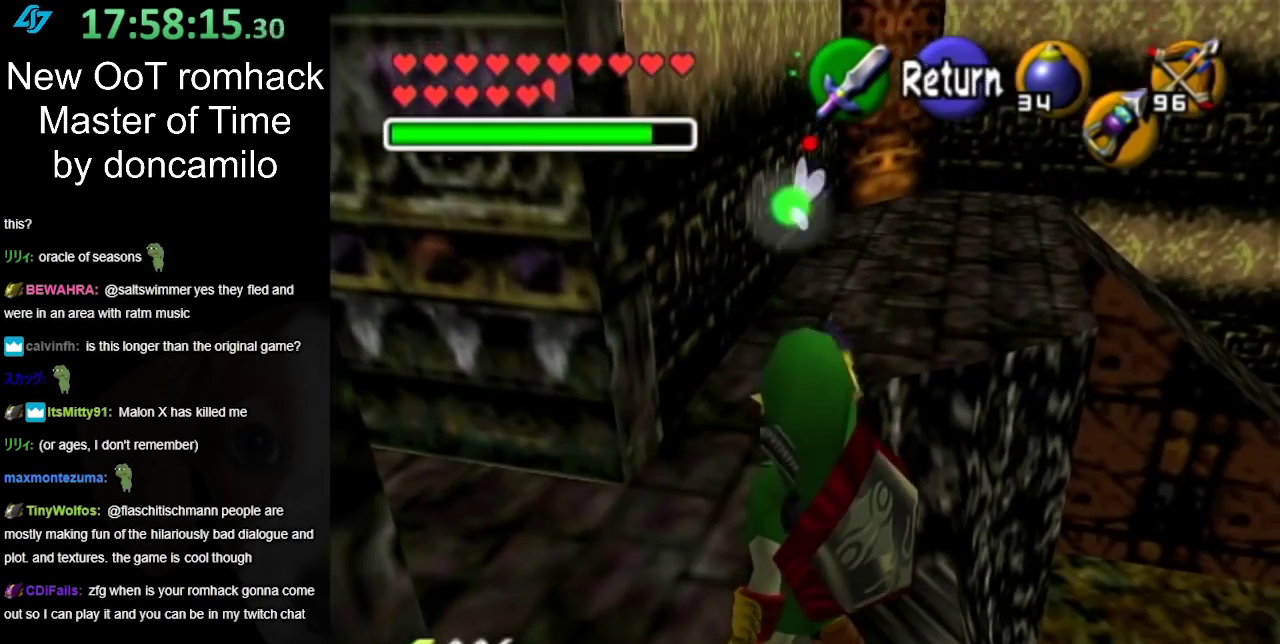
{"buttons": ["START"], "left_stick": "center", "right_stick": "center", "events": [[33, "A", "down"], [33, "B", "down"], [117, "A", "up"], [117, "B", "up"], [400, "START", "down"]]}
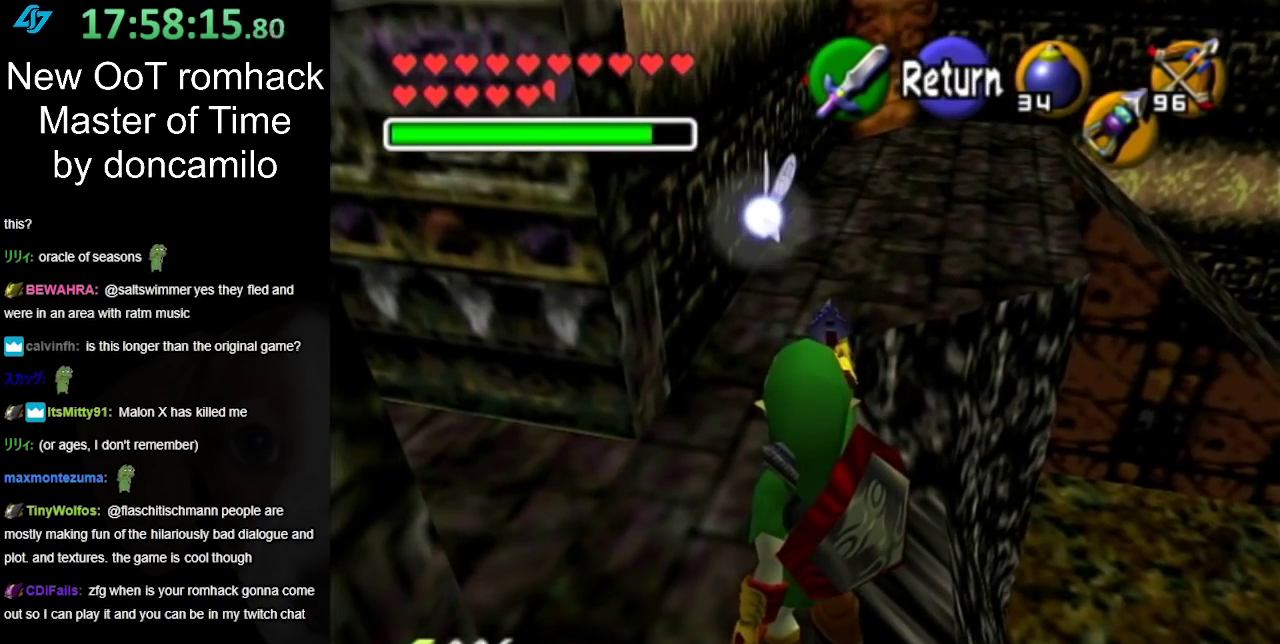
{"buttons": [], "left_stick": "center", "right_stick": "center", "events": [[33, "START", "up"], [100, "START", "down"], [183, "START", "up"], [283, "START", "down"], [383, "START", "up"]]}
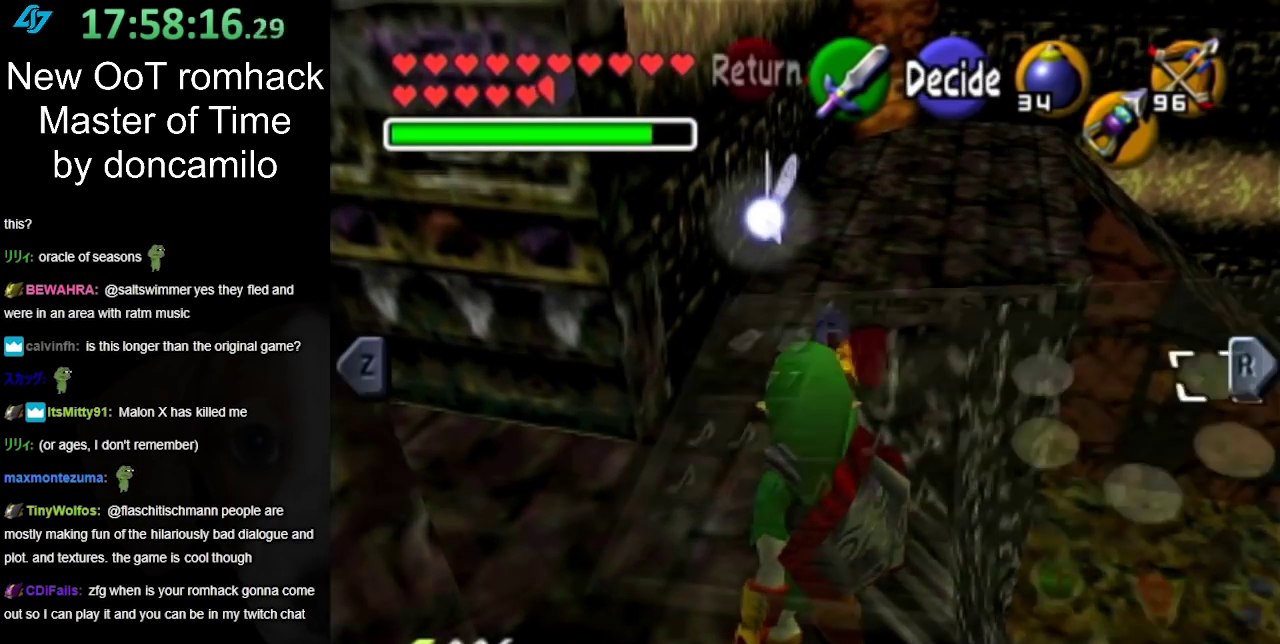
{"buttons": [], "left_stick": "center", "right_stick": "center", "events": []}
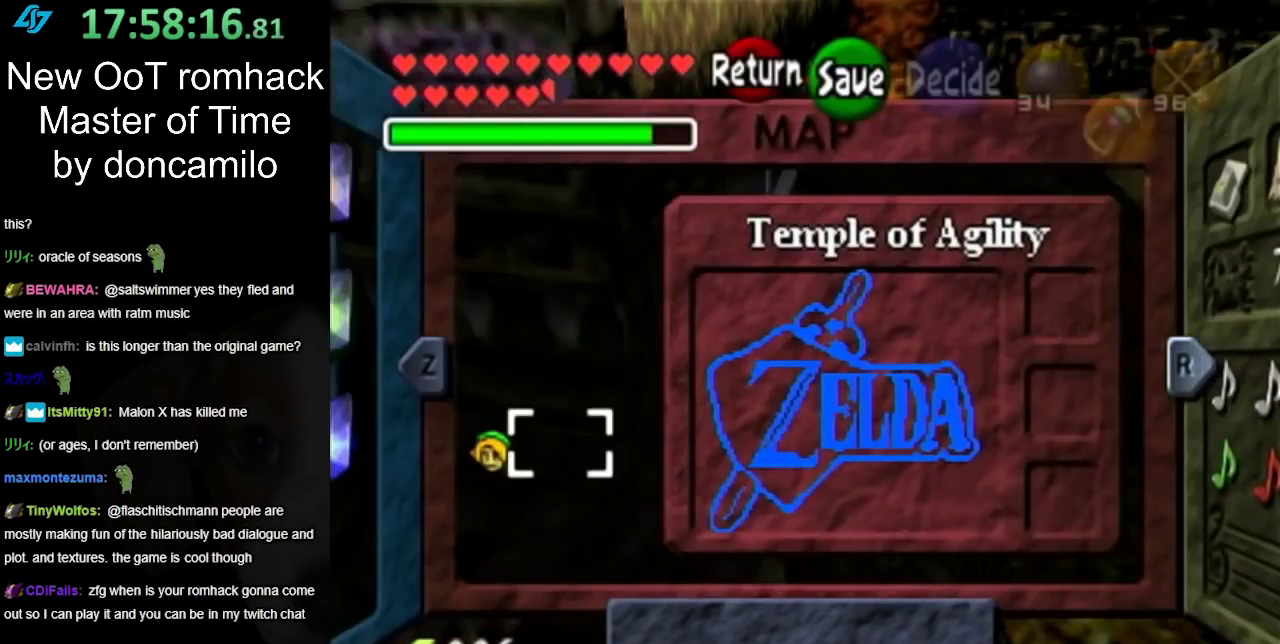
{"buttons": [], "left_stick": "center", "right_stick": "center", "events": [[167, "R1", "down"], [283, "R1", "up"]]}
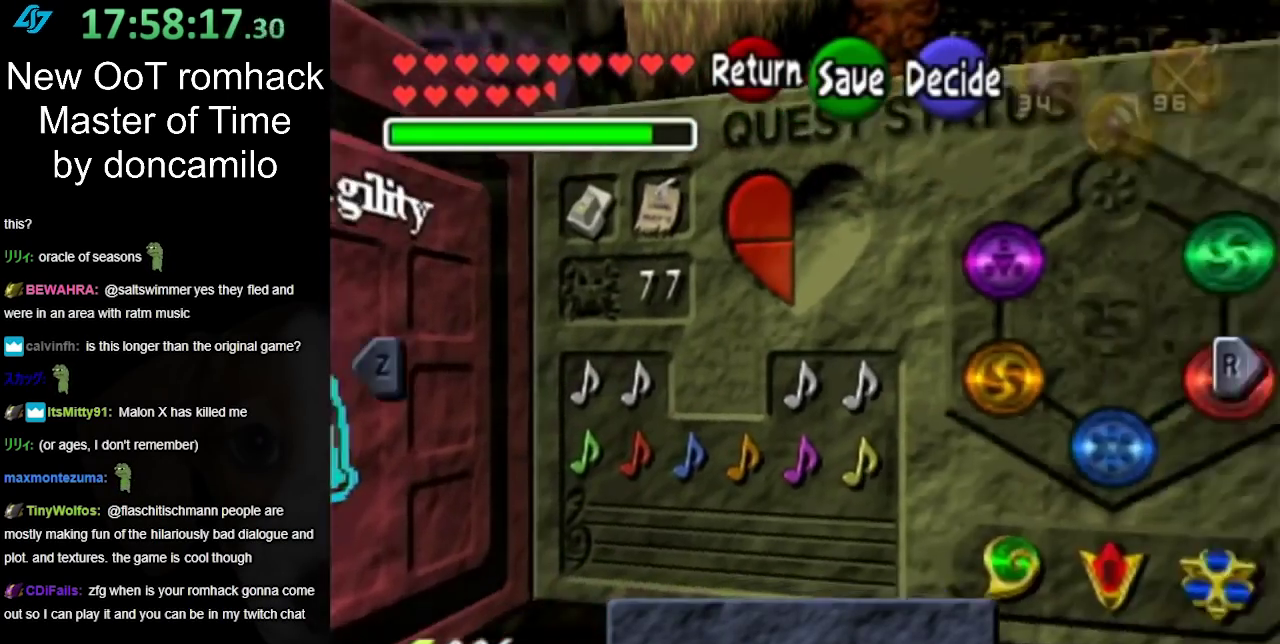
{"buttons": [], "left_stick": "center", "right_stick": "center", "events": [[183, "L1", "down"], [367, "L1", "up"]]}
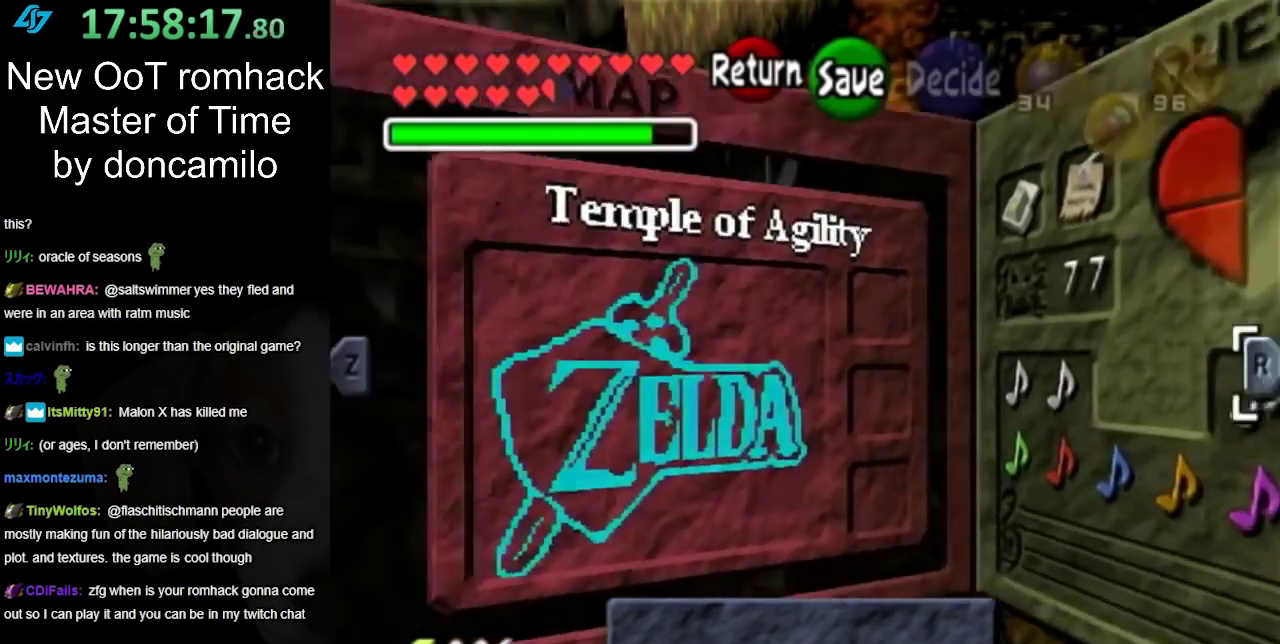
{"buttons": [], "left_stick": "center", "right_stick": "center", "events": []}
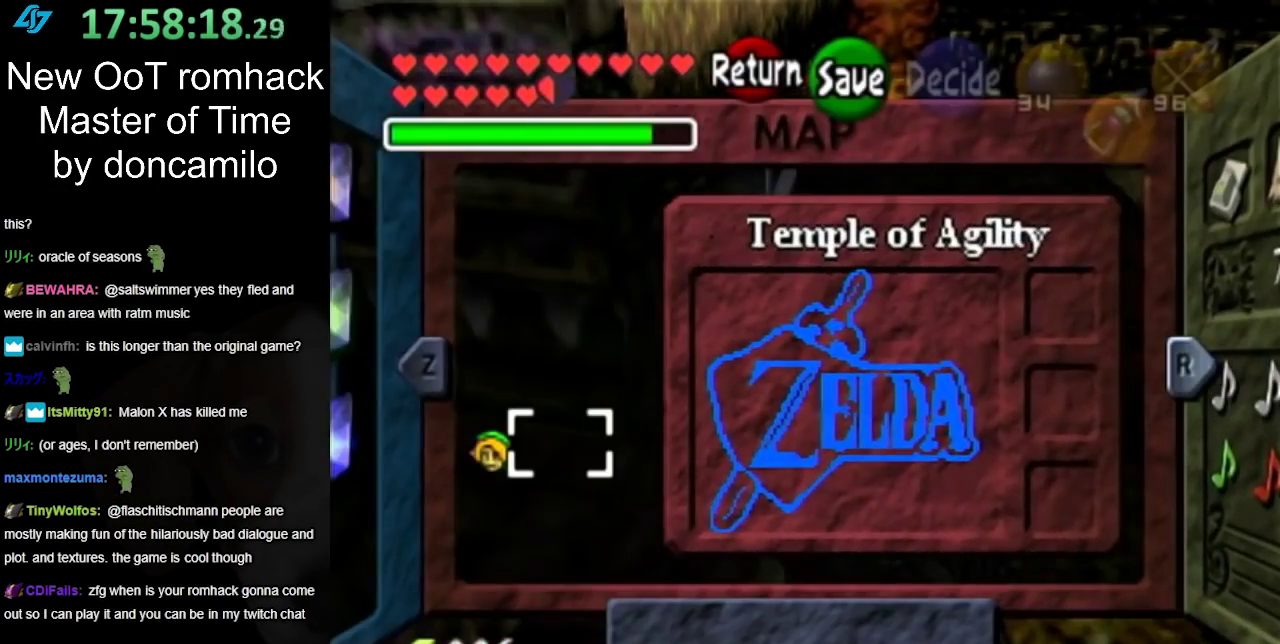
{"buttons": [], "left_stick": "center", "right_stick": "center", "events": [[33, "left_stick", "left"], [217, "left_stick", "center"]]}
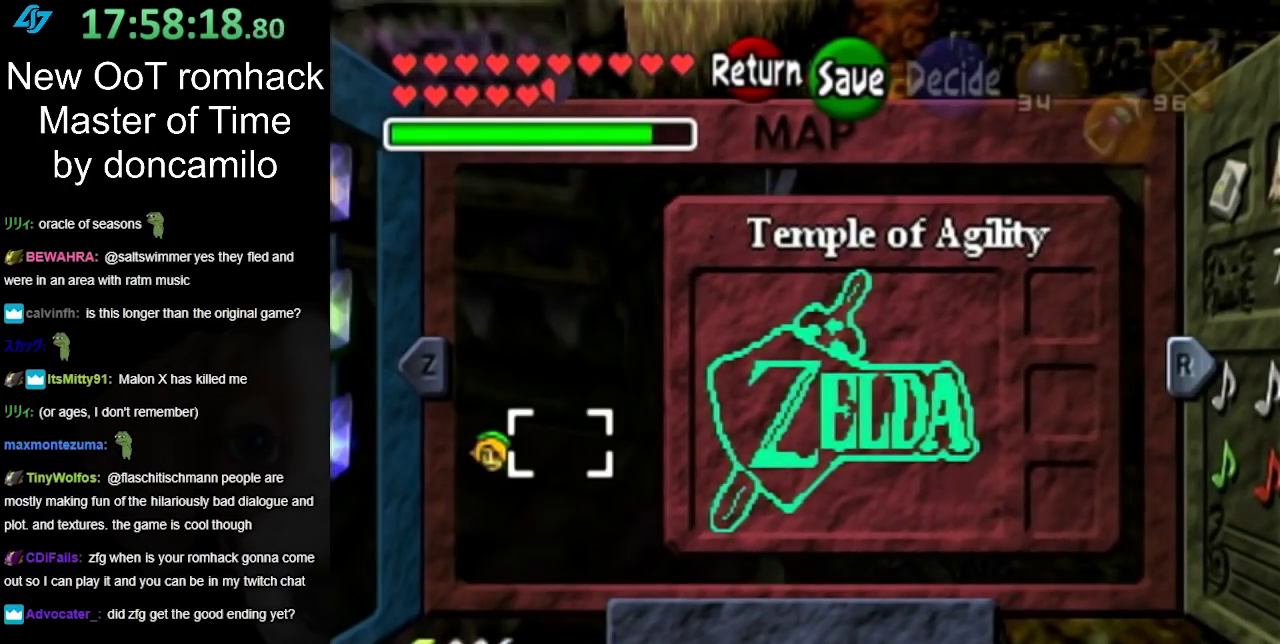
{"buttons": [], "left_stick": "center", "right_stick": "center", "events": []}
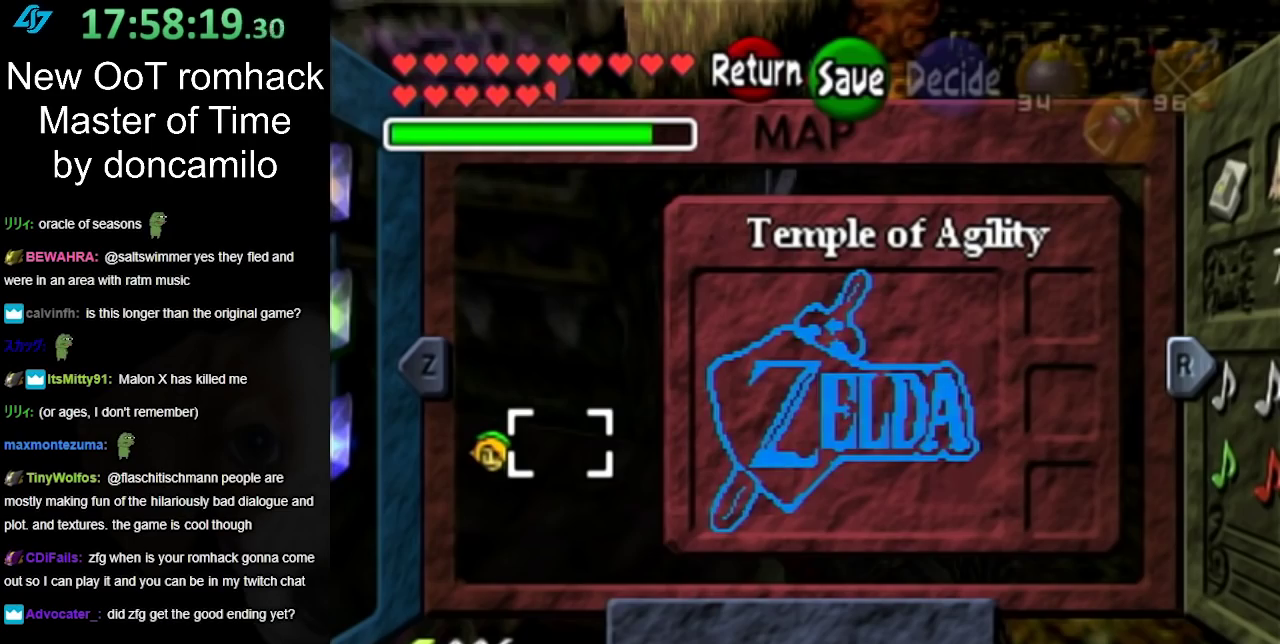
{"buttons": ["START"], "left_stick": "center", "right_stick": "center", "events": [[383, "START", "down"]]}
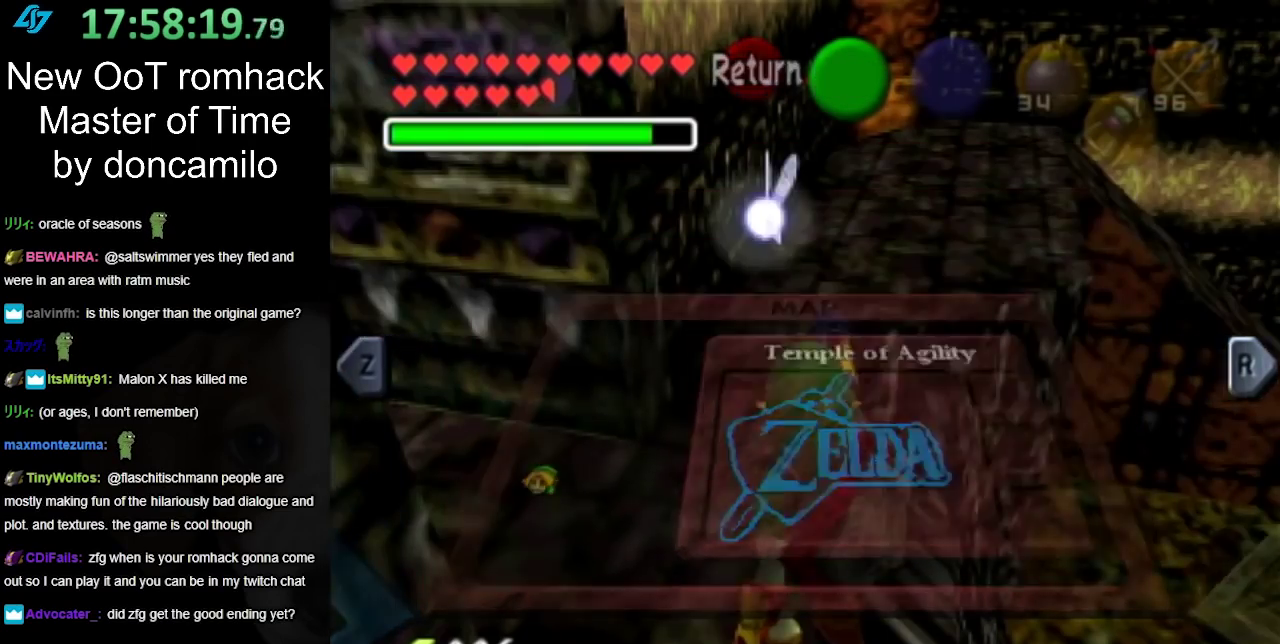
{"buttons": [], "left_stick": "center", "right_stick": "center", "events": [[33, "START", "up"]]}
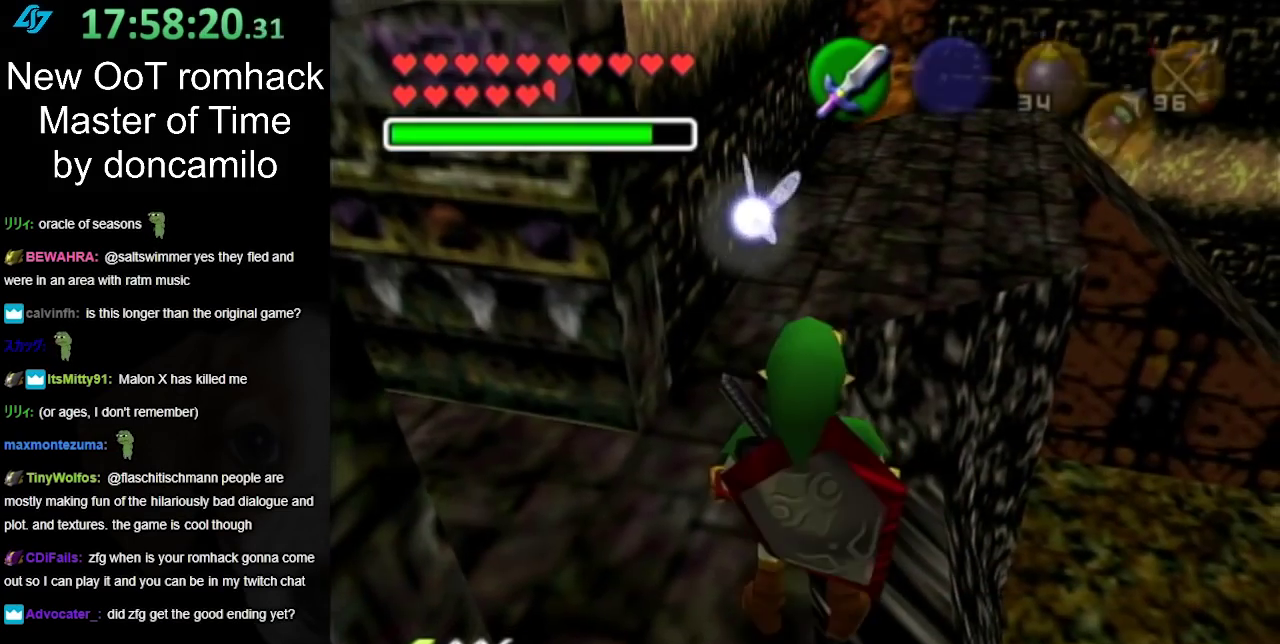
{"buttons": ["L1"], "left_stick": "center", "right_stick": "center", "events": [[217, "left_stick", "left"], [317, "left_stick", "center"], [383, "L1", "down"]]}
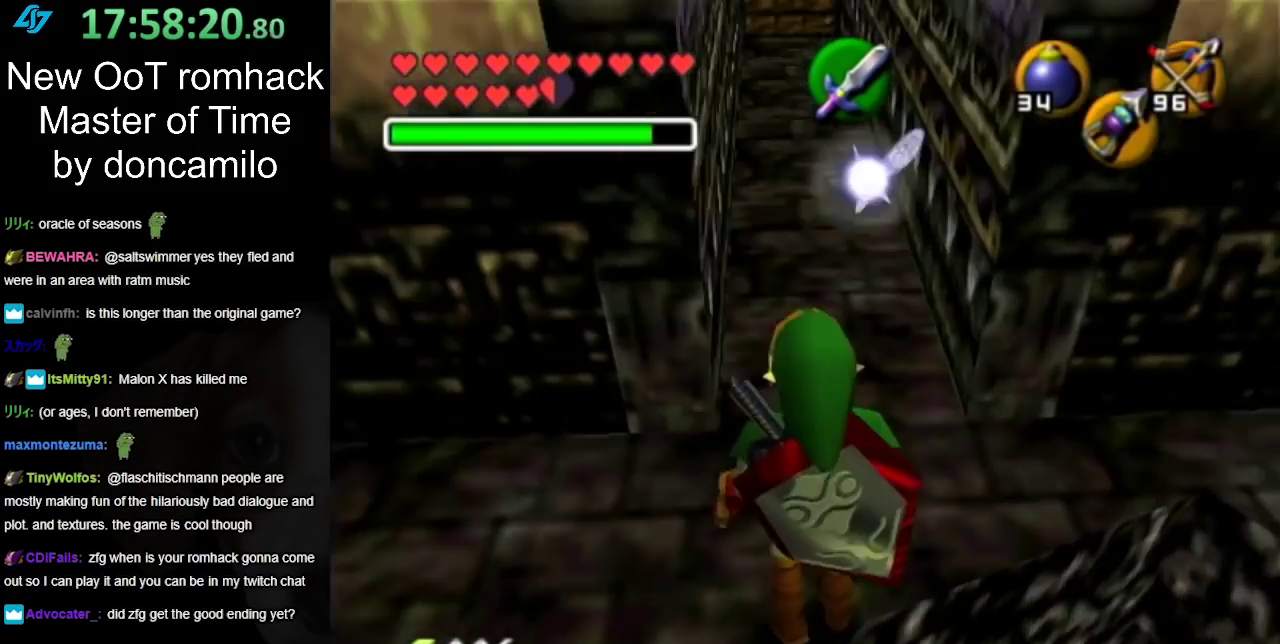
{"buttons": [], "left_stick": "center", "right_stick": "center", "events": [[133, "L1", "up"]]}
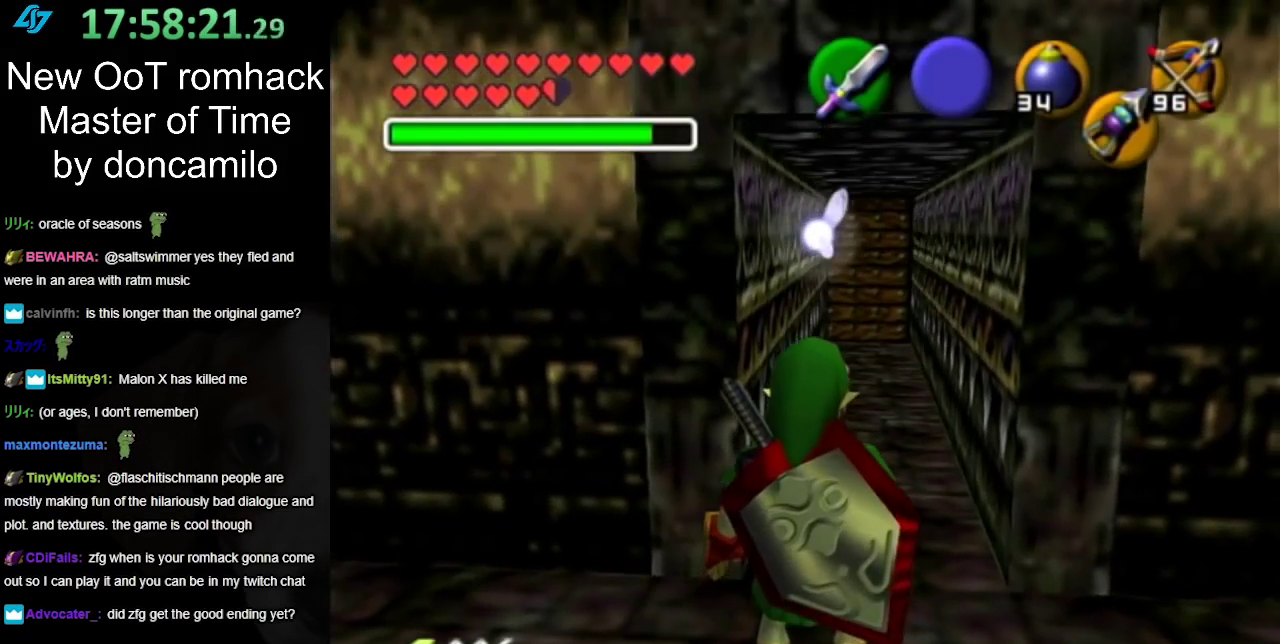
{"buttons": [], "left_stick": "center", "right_stick": "center", "events": []}
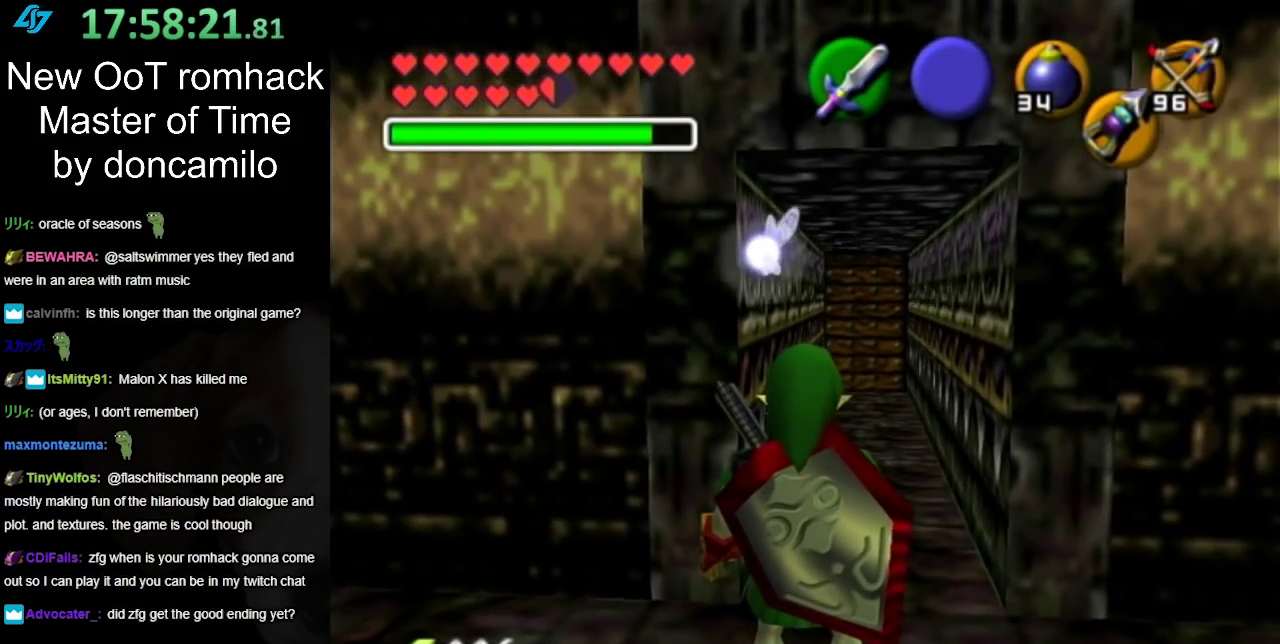
{"buttons": [], "left_stick": "up", "right_stick": "center", "events": [[150, "left_stick", "up"]]}
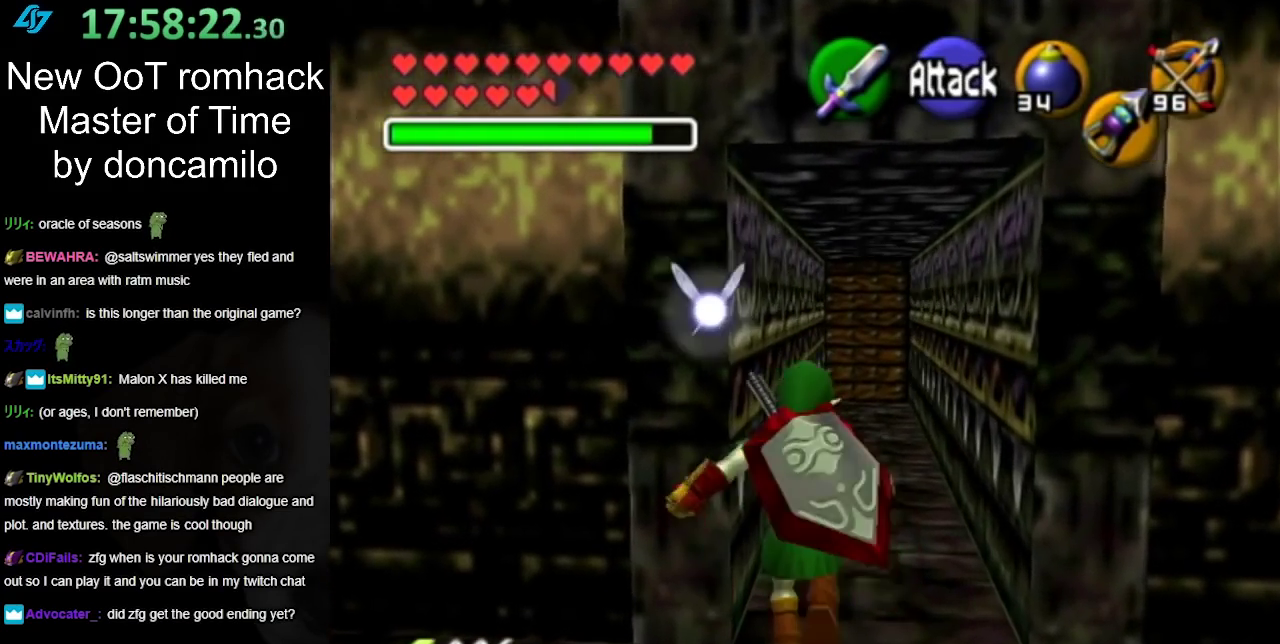
{"buttons": [], "left_stick": "center", "right_stick": "center", "events": [[33, "left_stick", "up-right"], [183, "left_stick", "up"], [400, "left_stick", "center"]]}
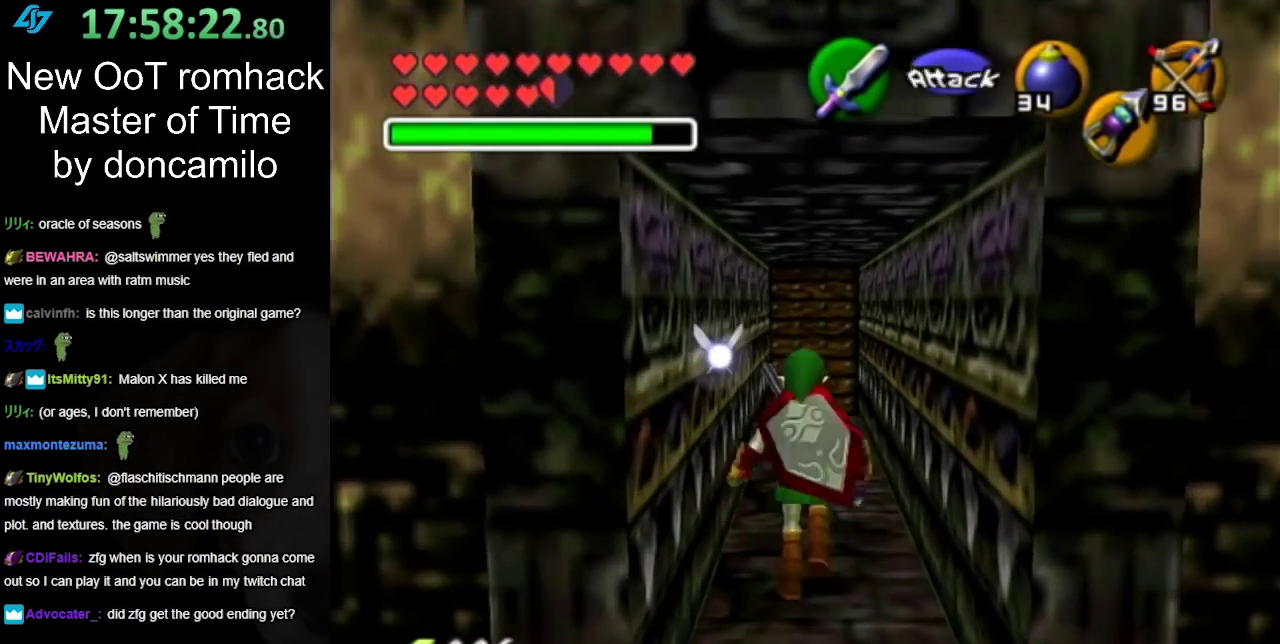
{"buttons": [], "left_stick": "center", "right_stick": "center", "events": []}
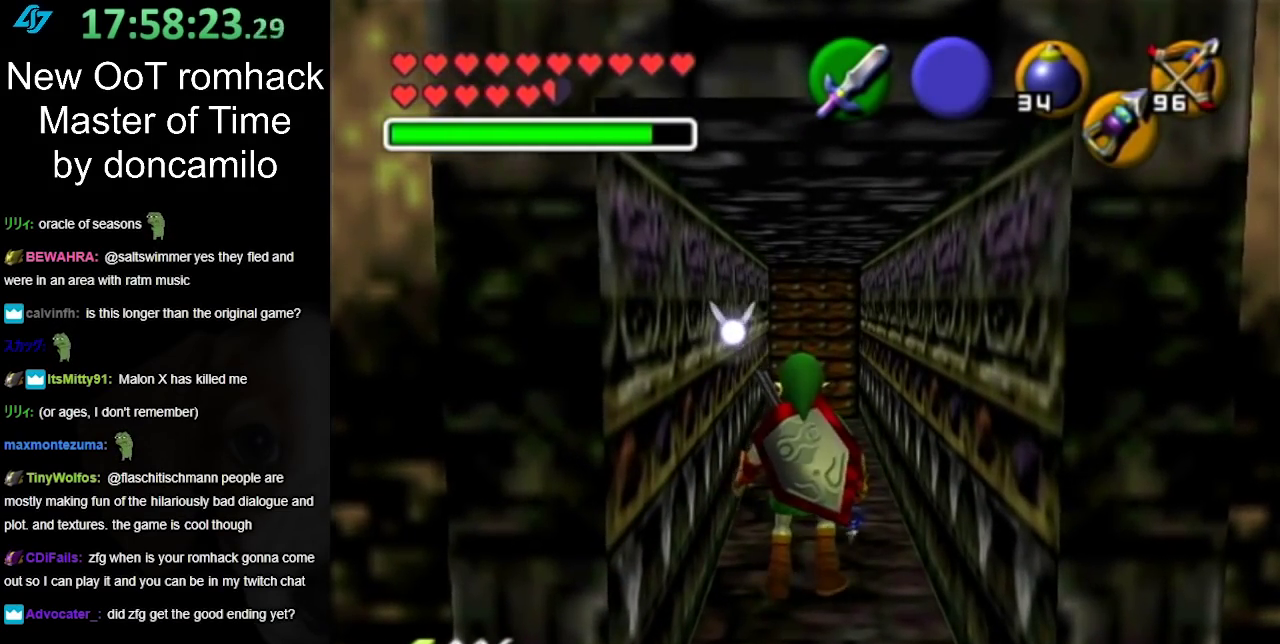
{"buttons": [], "left_stick": "up", "right_stick": "center", "events": [[33, "left_stick", "up"]]}
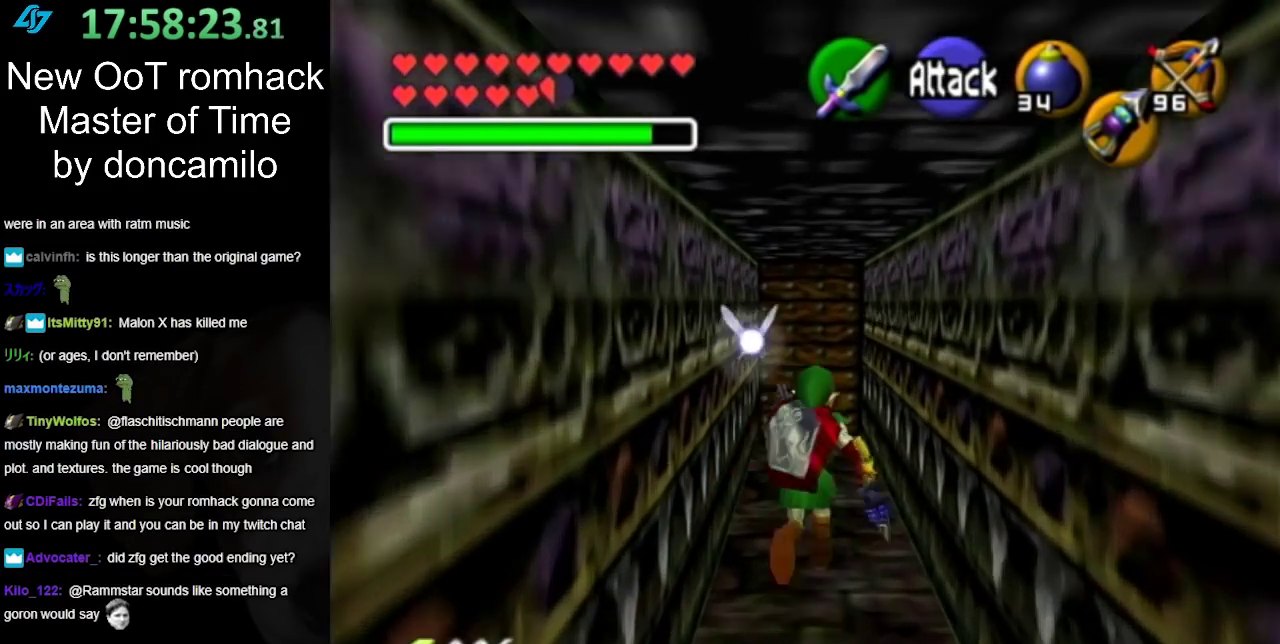
{"buttons": [], "left_stick": "up", "right_stick": "center", "events": []}
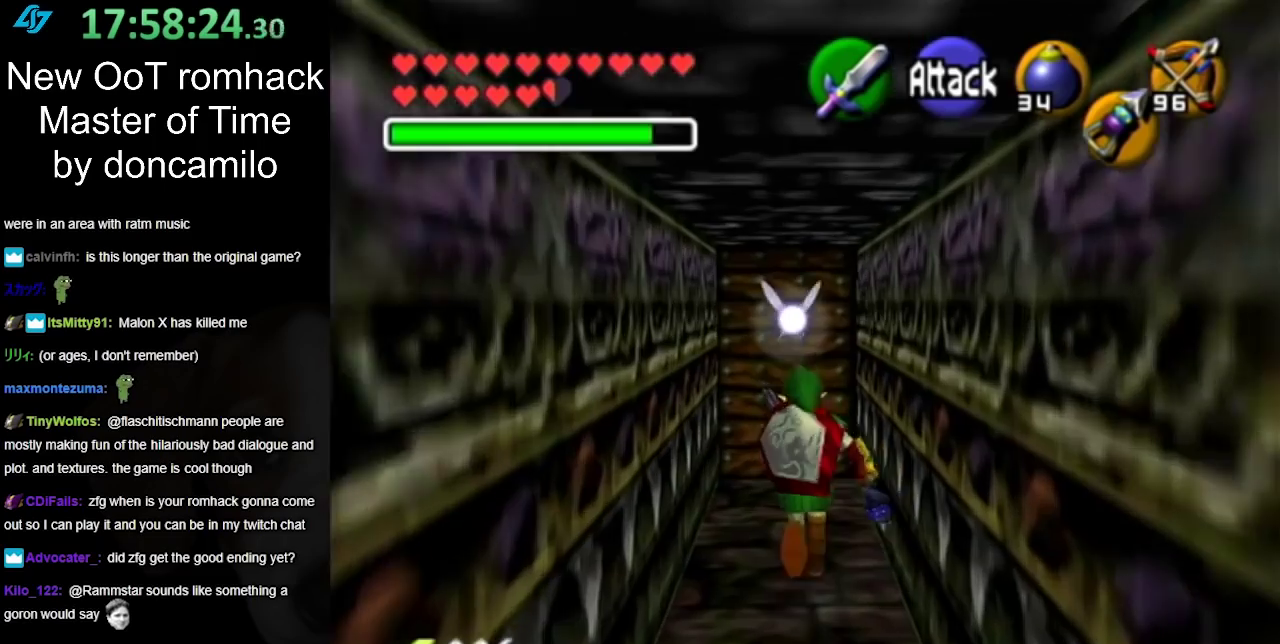
{"buttons": [], "left_stick": "up", "right_stick": "center", "events": []}
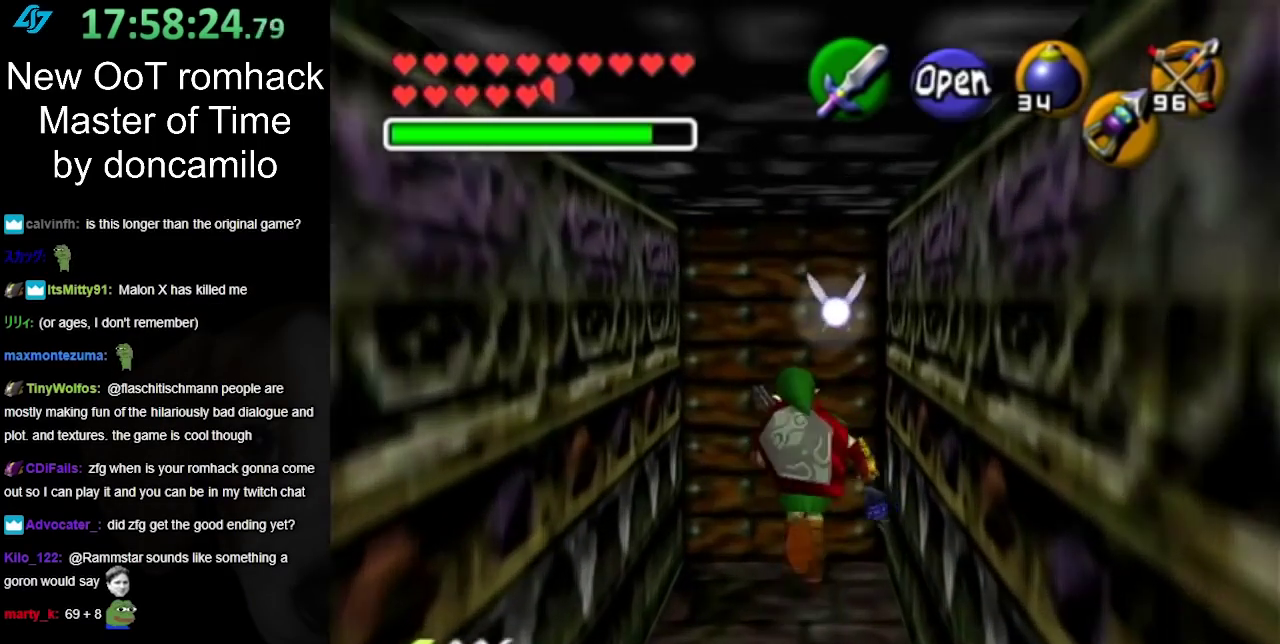
{"buttons": ["A"], "left_stick": "center", "right_stick": "center", "events": [[400, "A", "down"], [433, "left_stick", "center"]]}
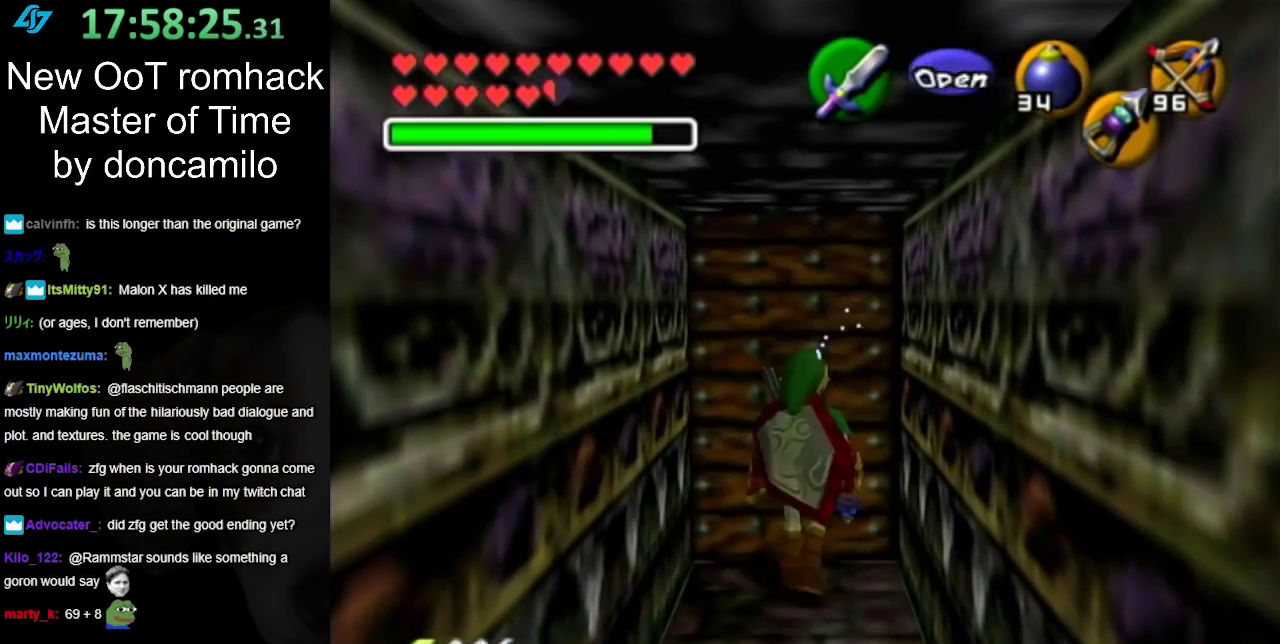
{"buttons": [], "left_stick": "center", "right_stick": "center", "events": [[33, "A", "up"], [33, "L1", "down"], [117, "A", "down"], [250, "A", "up"], [283, "L1", "up"]]}
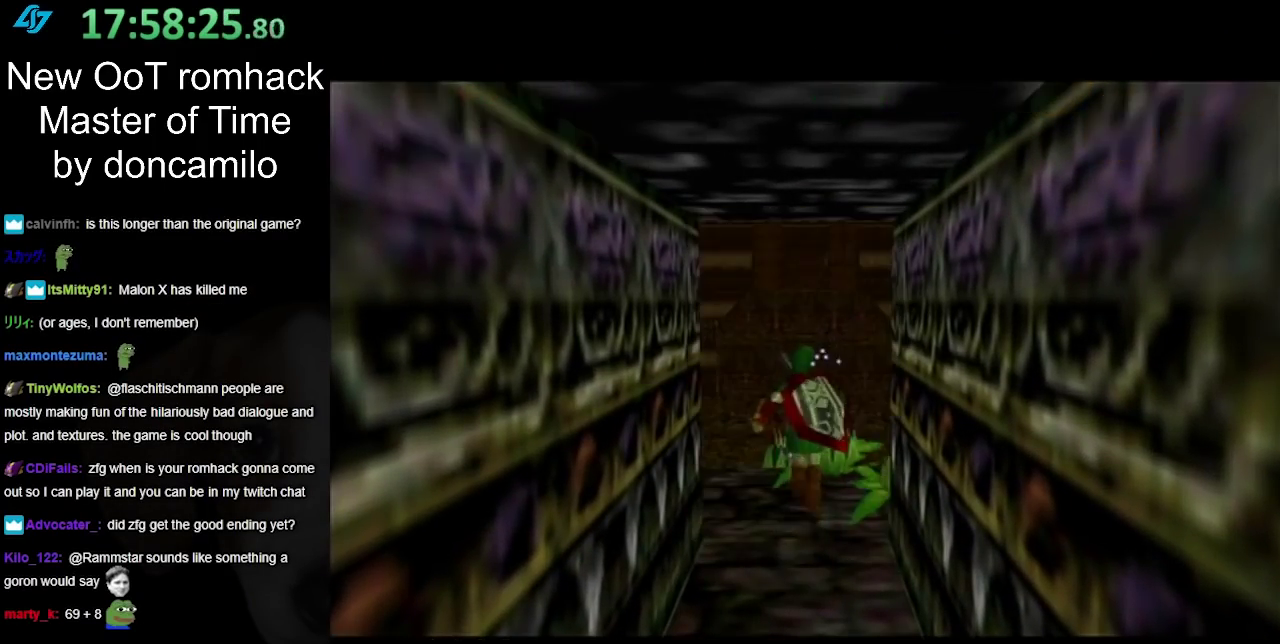
{"buttons": [], "left_stick": "center", "right_stick": "center", "events": []}